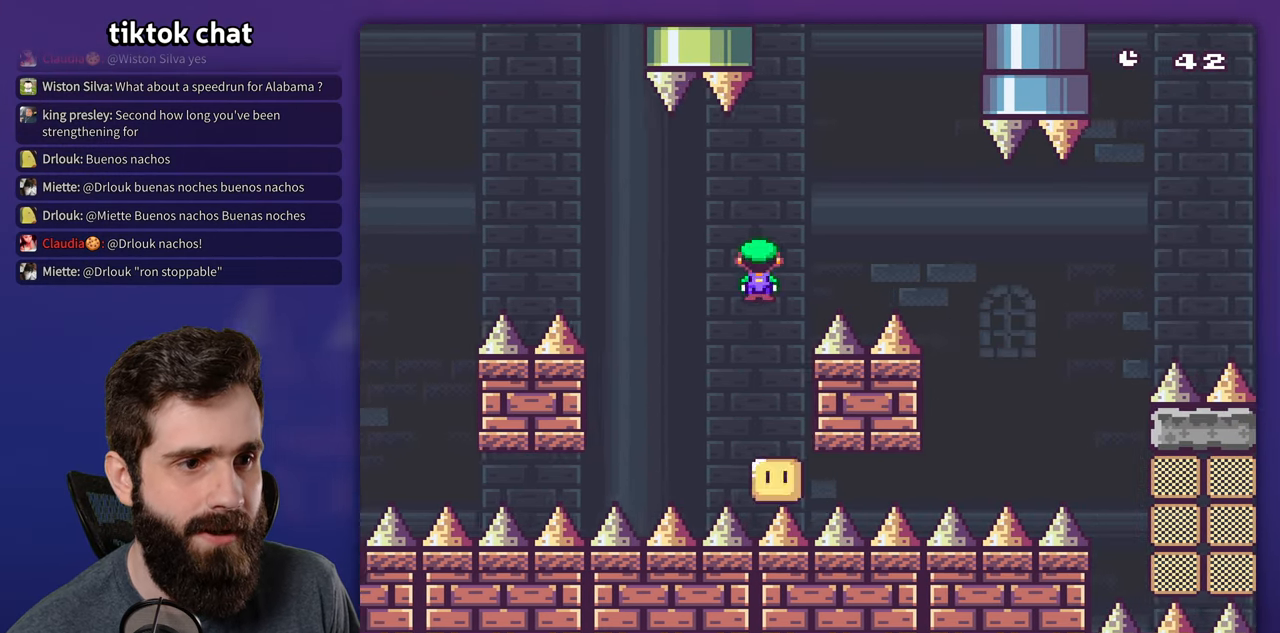
Gameplay with a controller (Nintendo layout); each line is a JSON object with the inputs held at the frame after it (dt_ms = milliseconds from this image to that frame). "events" lists button and stick changes between this image and that frame as [ms after this image, input, new state], when the widget could be followed in between. Not read: L3 R3.
{"dt_ms": 500, "buttons": ["X", "DPAD_LEFT"], "events": [[200, "A", "up"], [483, "DPAD_RIGHT", "up"], [500, "DPAD_LEFT", "down"]]}
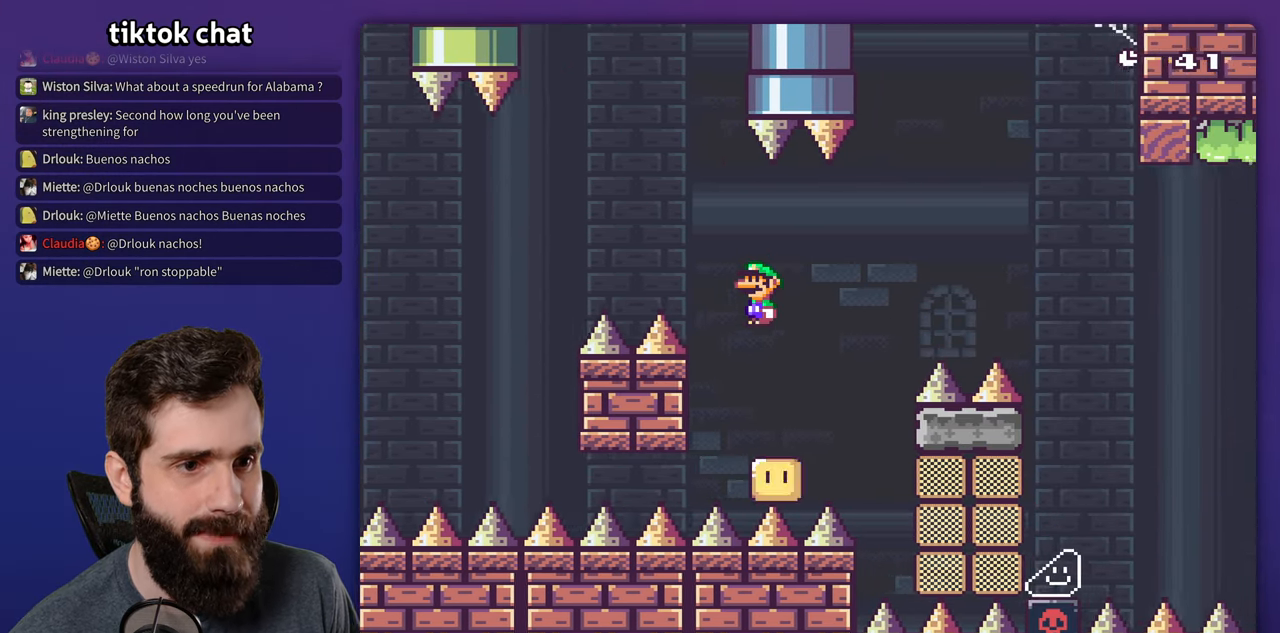
{"dt_ms": 500, "buttons": ["X", "DPAD_RIGHT"], "events": [[50, "A", "down"], [66, "DPAD_LEFT", "up"], [66, "DPAD_RIGHT", "down"], [500, "A", "up"]]}
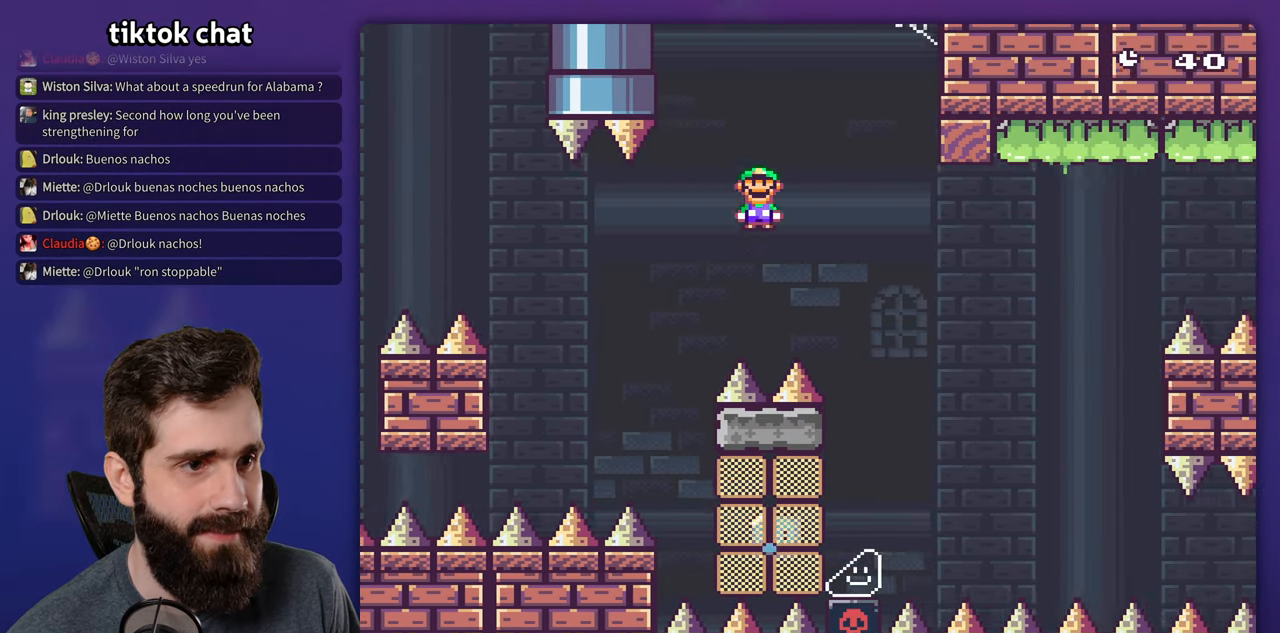
{"dt_ms": 500, "buttons": ["A", "X", "DPAD_RIGHT"], "events": [[83, "A", "down"]]}
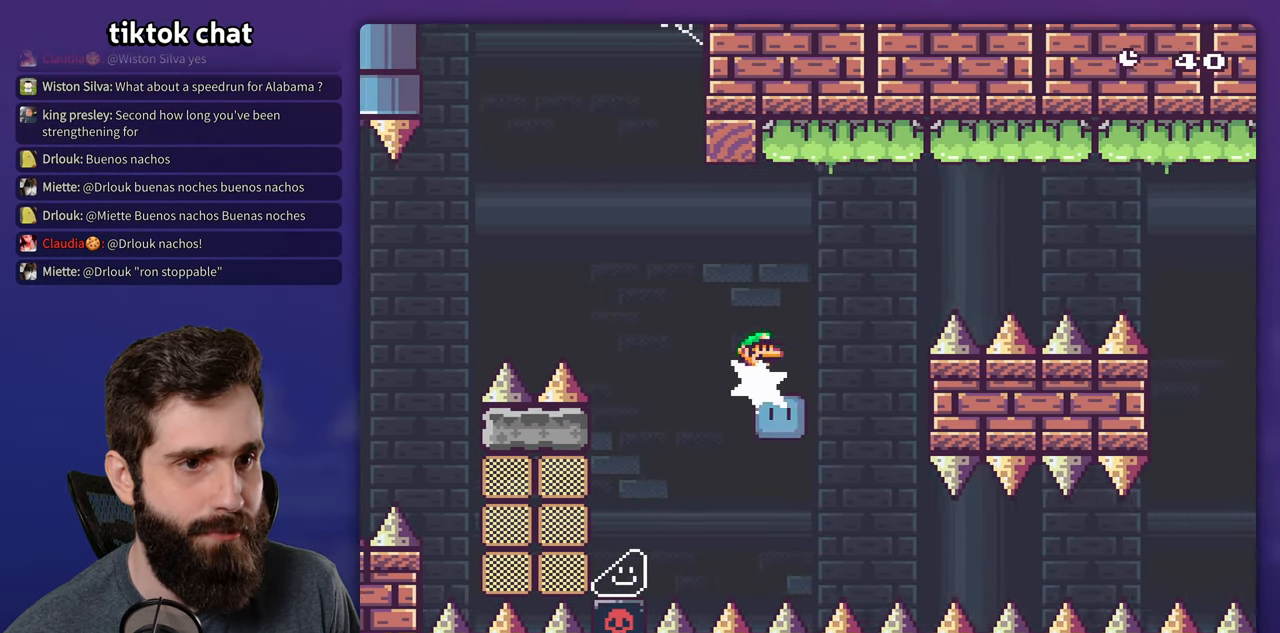
{"dt_ms": 500, "buttons": ["A", "X", "DPAD_RIGHT"], "events": [[133, "DPAD_RIGHT", "up"], [266, "DPAD_RIGHT", "down"]]}
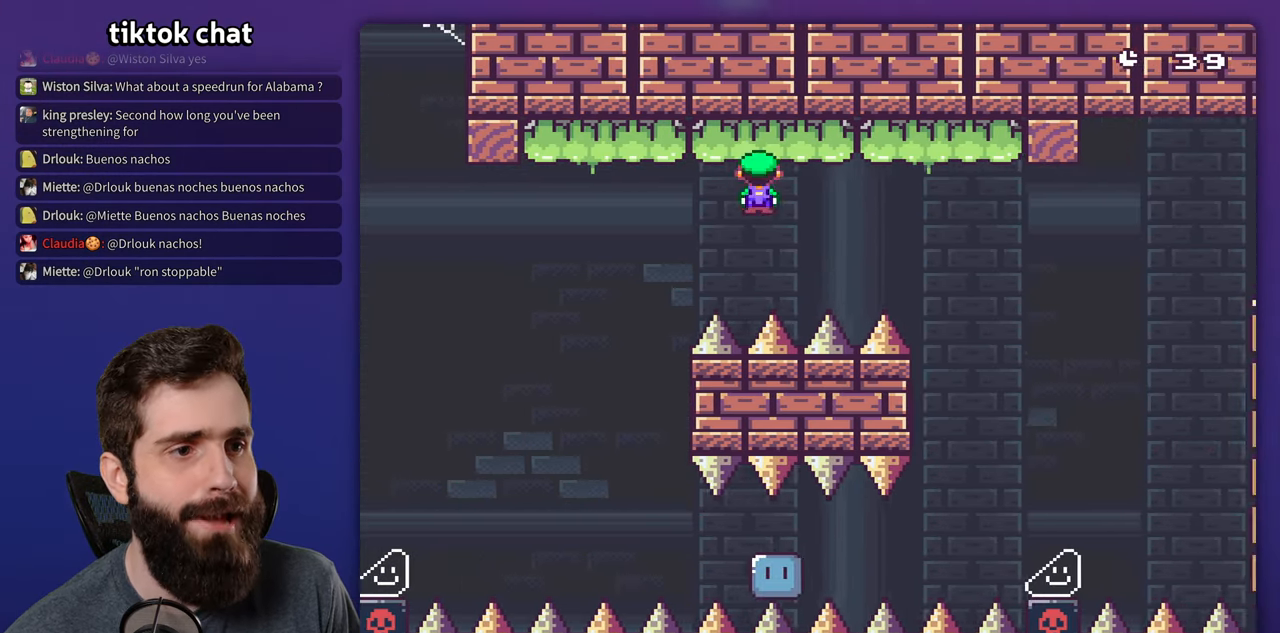
{"dt_ms": 500, "buttons": ["X", "DPAD_RIGHT"], "events": [[400, "A", "up"]]}
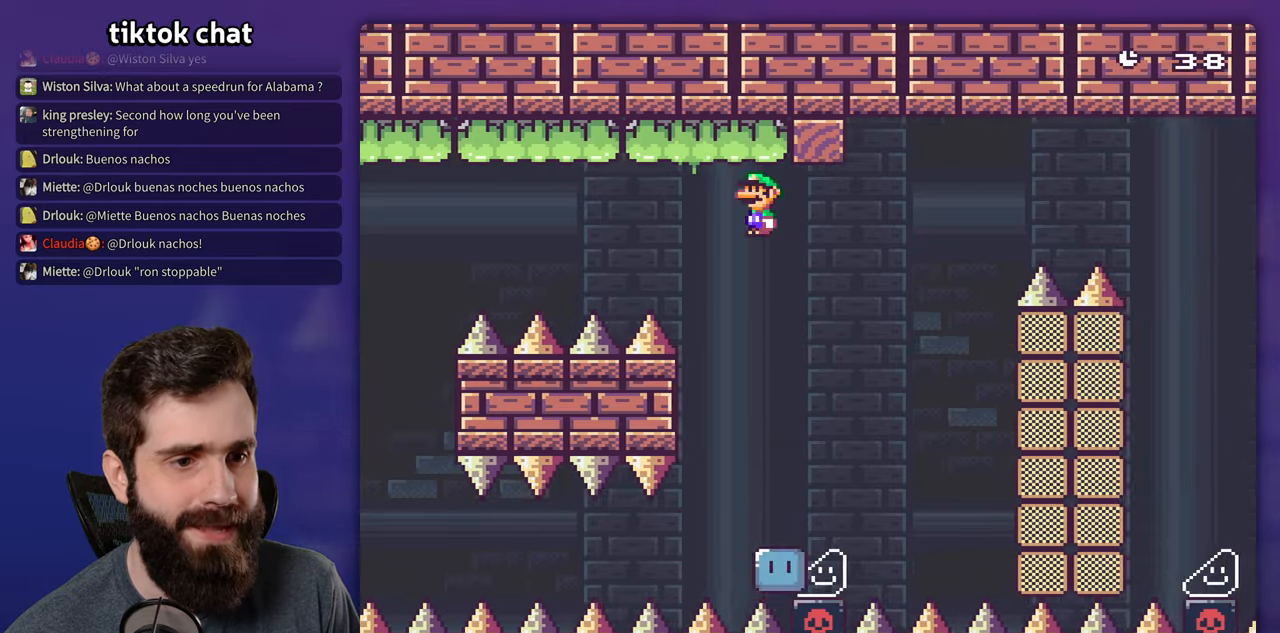
{"dt_ms": 500, "buttons": ["A", "X", "DPAD_RIGHT"], "events": [[83, "A", "down"]]}
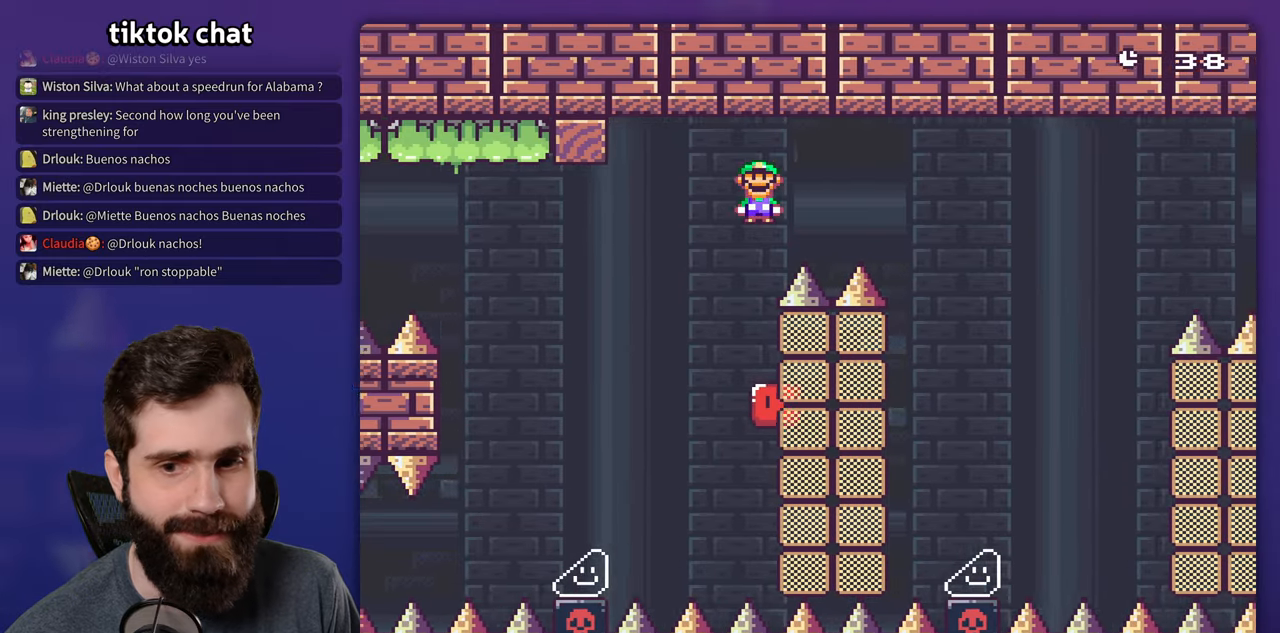
{"dt_ms": 500, "buttons": ["X", "DPAD_RIGHT"], "events": [[383, "A", "up"]]}
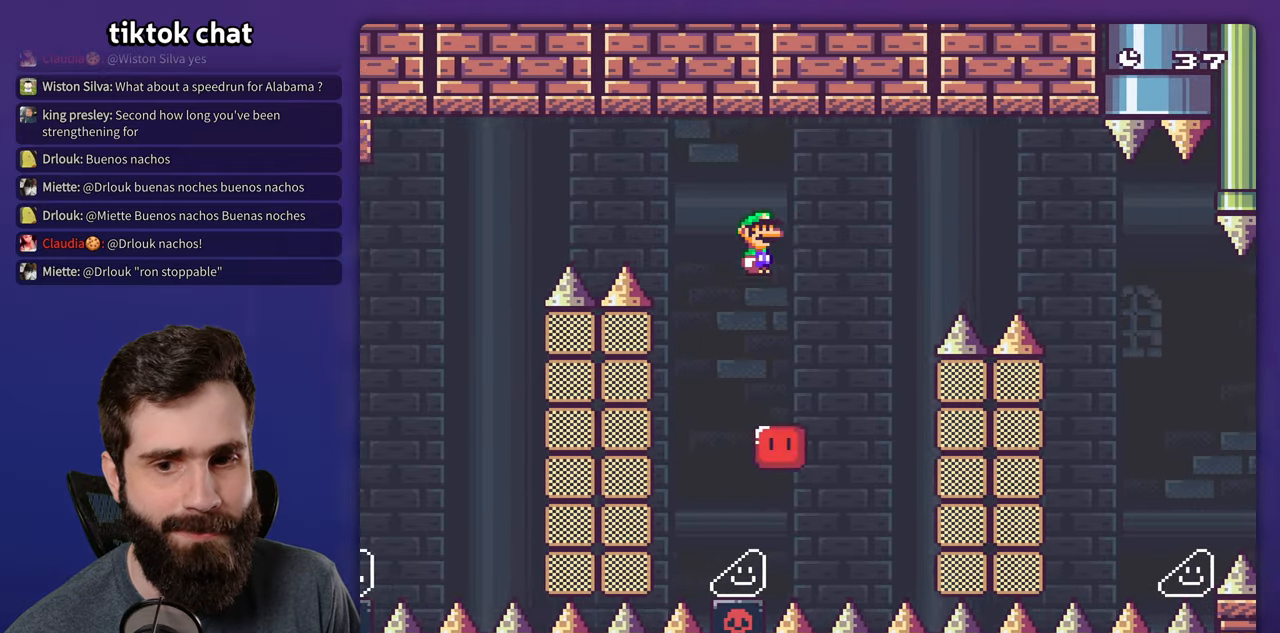
{"dt_ms": 500, "buttons": ["A", "X", "DPAD_RIGHT"], "events": [[17, "A", "down"], [317, "A", "up"], [467, "A", "down"]]}
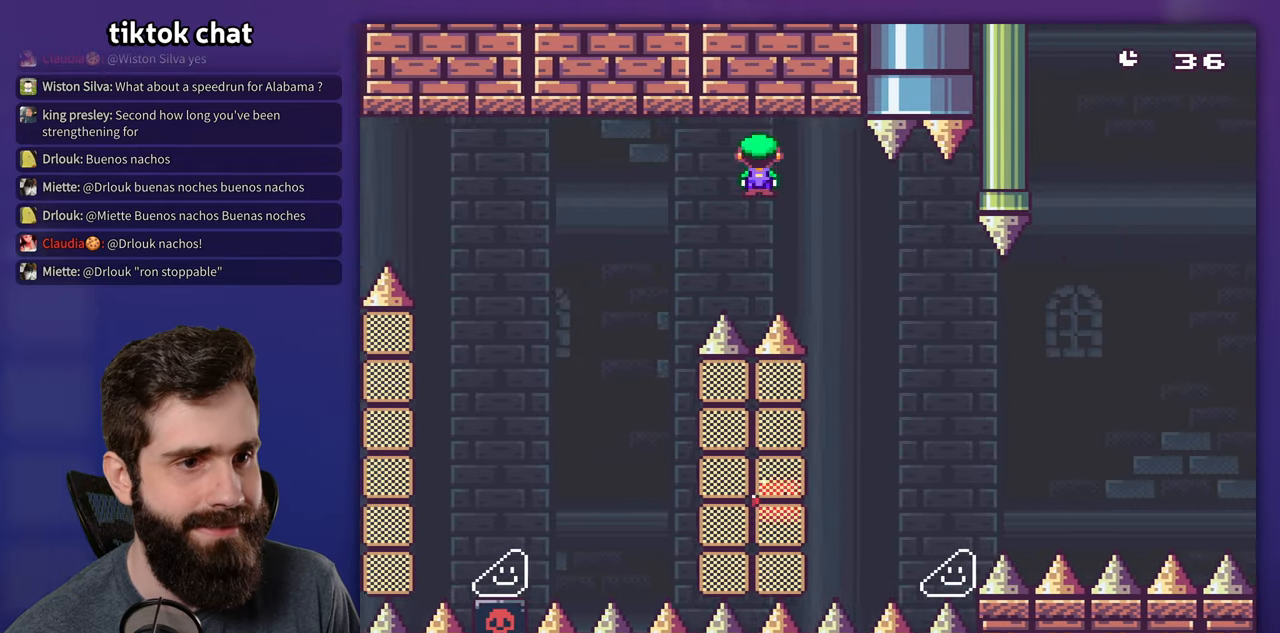
{"dt_ms": 500, "buttons": ["A", "X", "DPAD_RIGHT"], "events": [[117, "A", "up"], [317, "A", "down"]]}
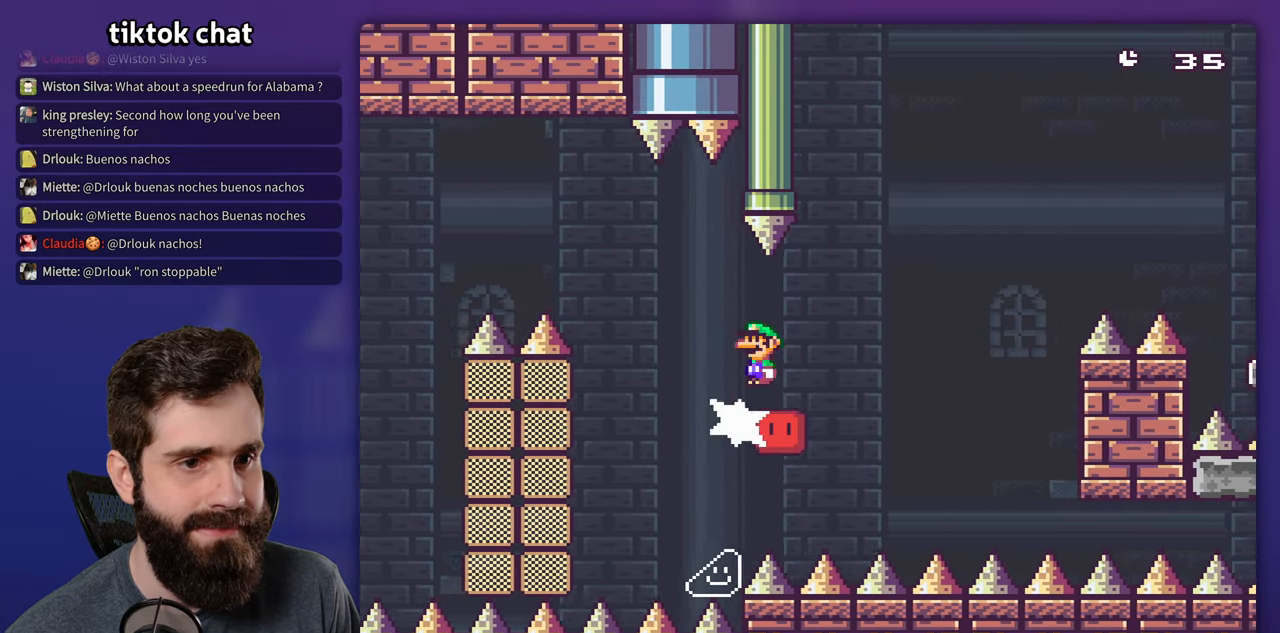
{"dt_ms": 500, "buttons": ["A", "X", "DPAD_RIGHT"], "events": []}
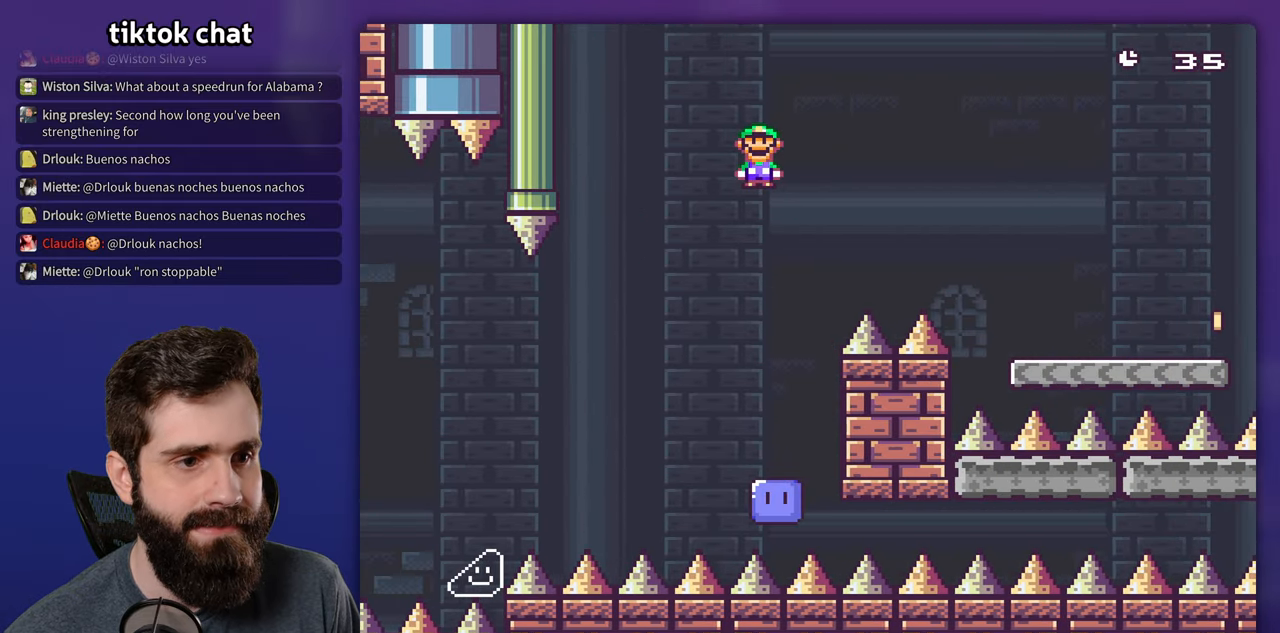
{"dt_ms": 500, "buttons": [], "events": [[233, "A", "up"], [233, "X", "up"], [250, "DPAD_RIGHT", "up"], [367, "A", "down"], [467, "A", "up"]]}
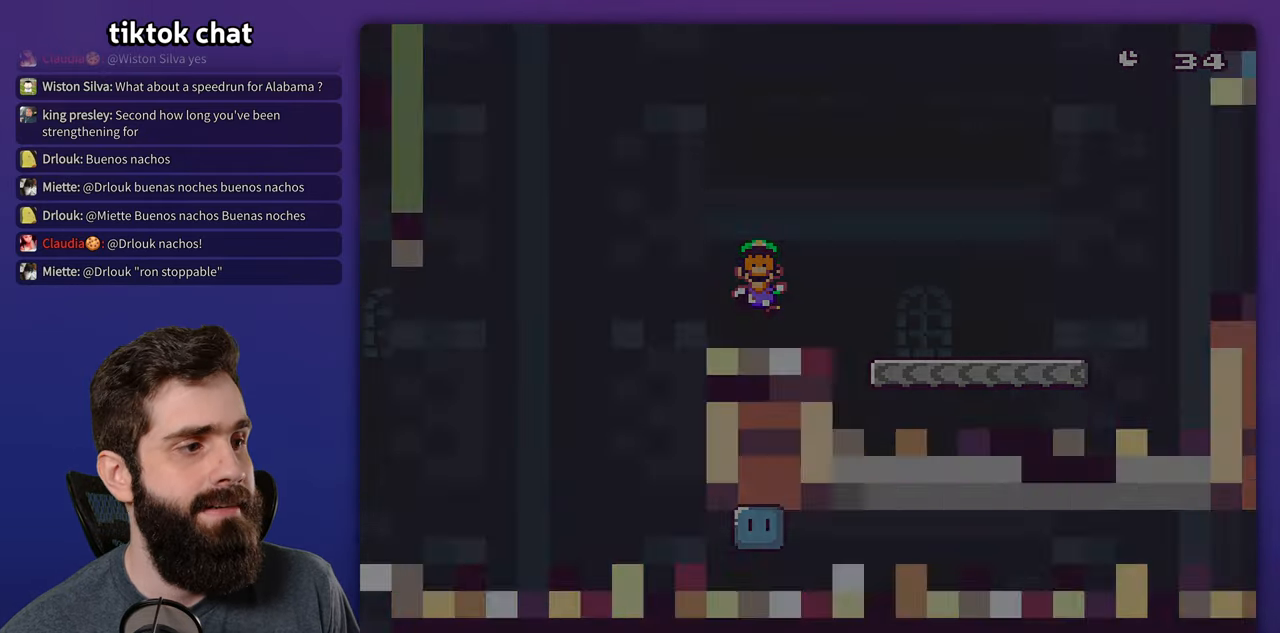
{"dt_ms": 500, "buttons": [], "events": [[50, "A", "down"], [117, "A", "up"]]}
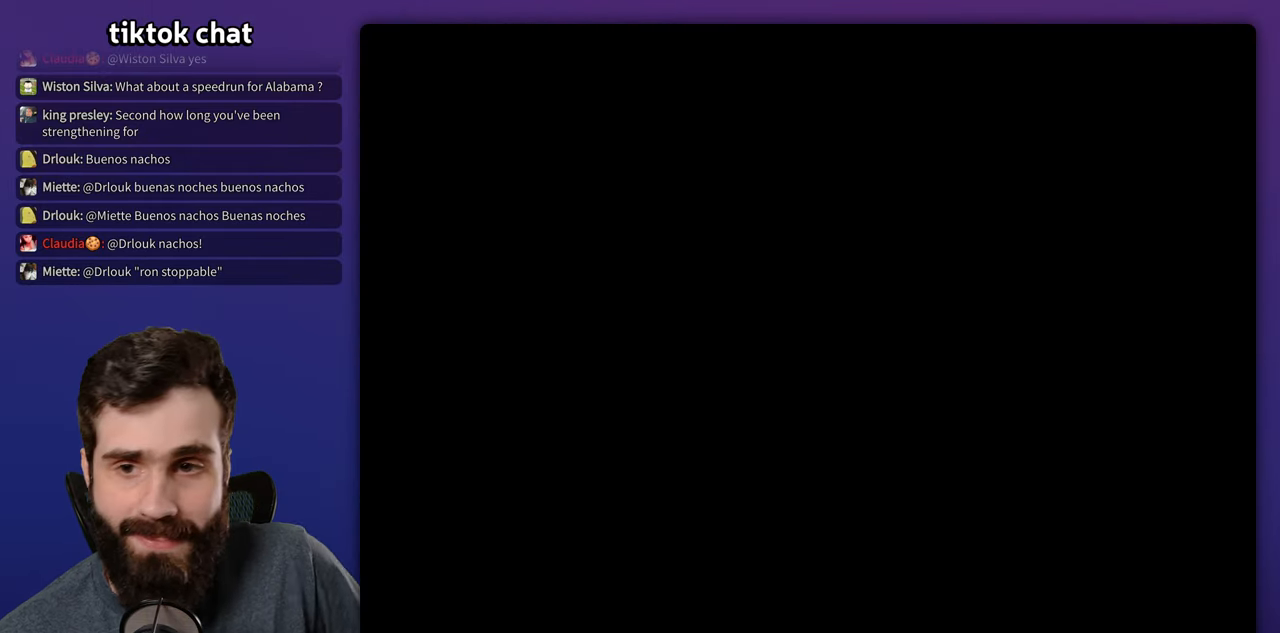
{"dt_ms": 1000, "buttons": ["X", "DPAD_RIGHT"], "events": [[167, "DPAD_RIGHT", "down"], [467, "X", "down"]]}
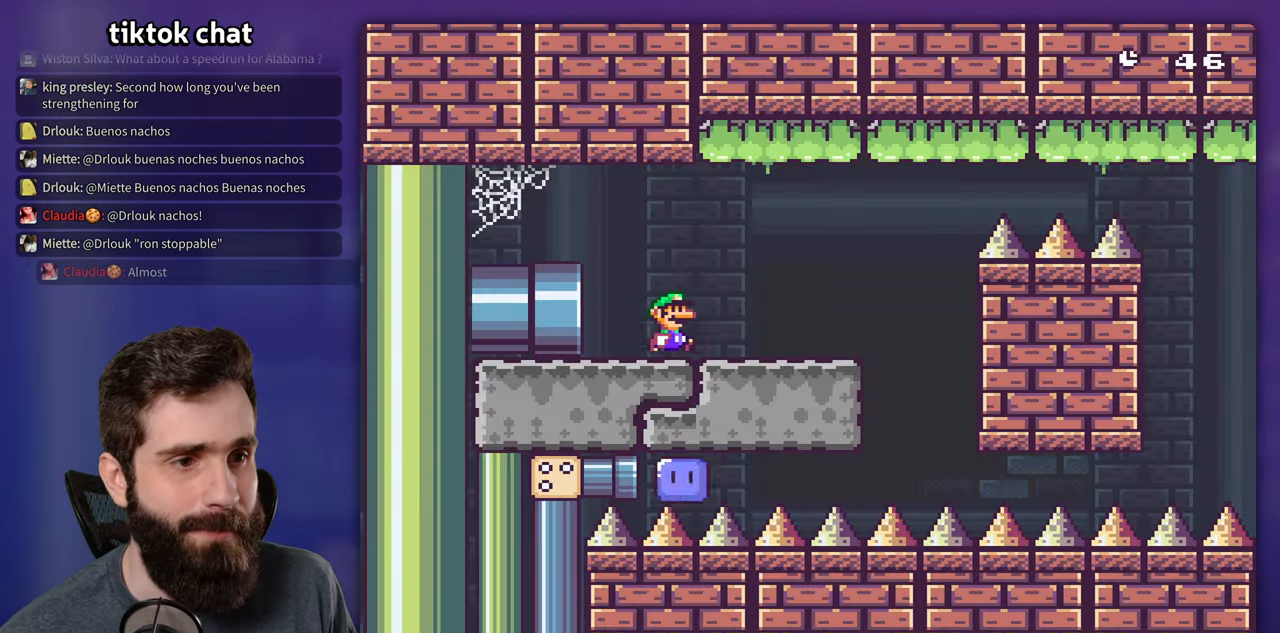
{"dt_ms": 500, "buttons": ["A", "X", "DPAD_RIGHT"], "events": [[467, "A", "down"]]}
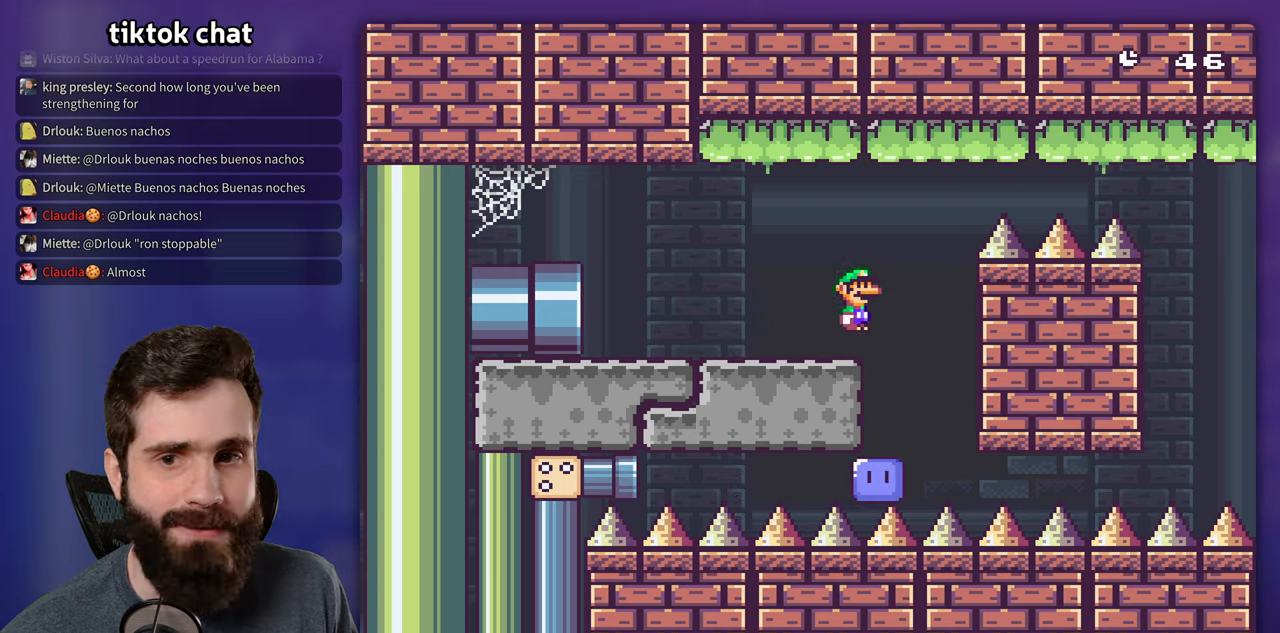
{"dt_ms": 500, "buttons": ["A", "X", "DPAD_RIGHT"], "events": []}
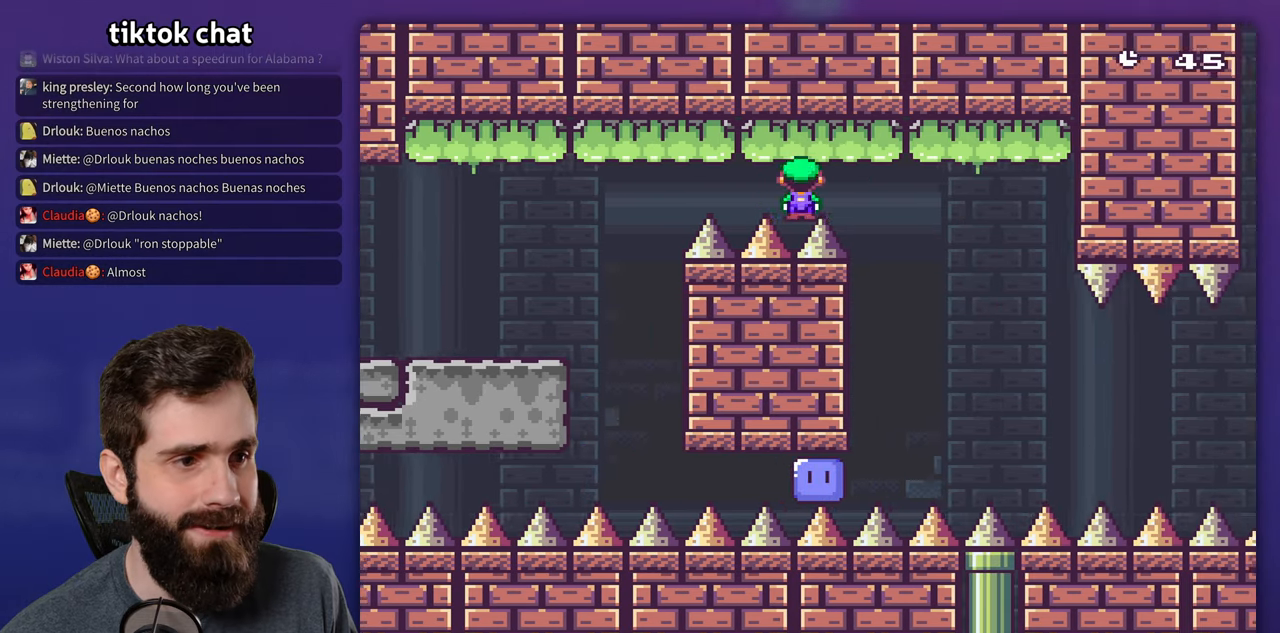
{"dt_ms": 500, "buttons": ["X", "DPAD_RIGHT"], "events": [[150, "A", "up"]]}
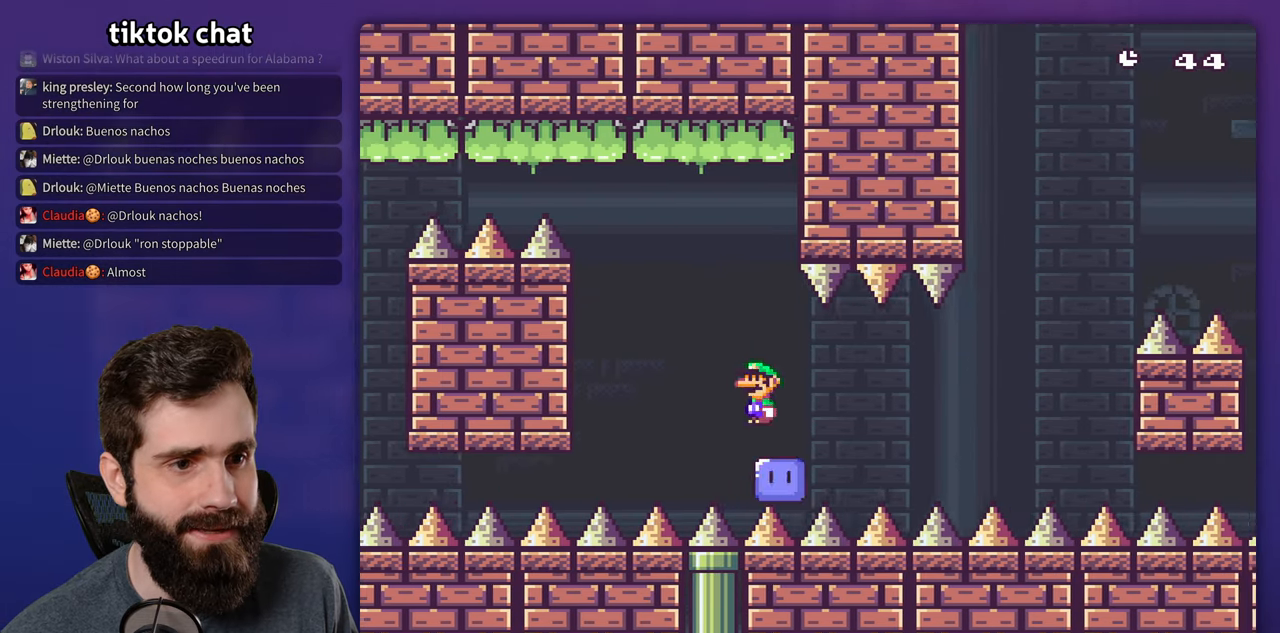
{"dt_ms": 500, "buttons": ["A", "X", "DPAD_RIGHT"], "events": [[284, "A", "down"]]}
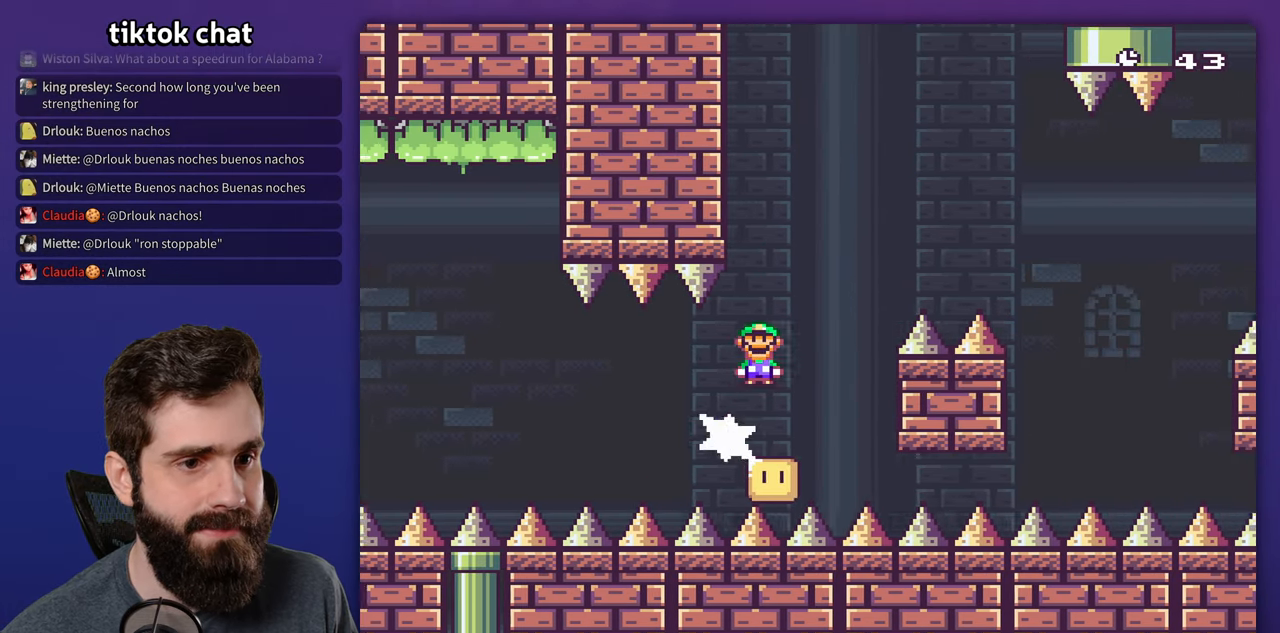
{"dt_ms": 500, "buttons": ["X", "DPAD_RIGHT"], "events": [[300, "A", "up"]]}
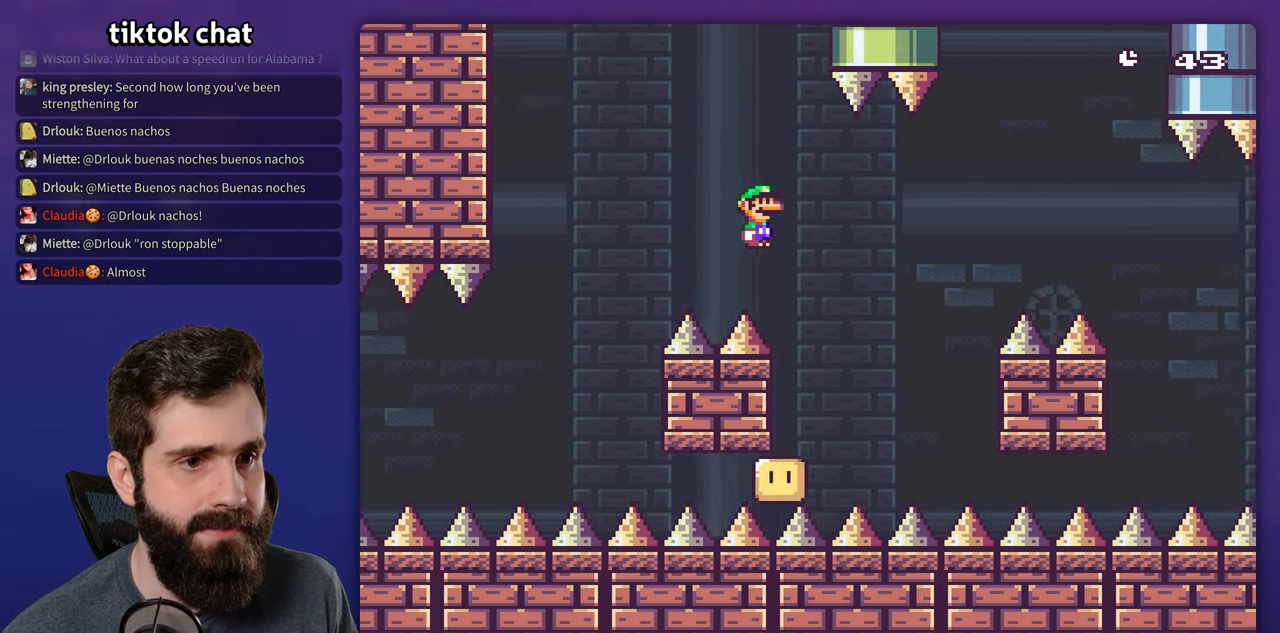
{"dt_ms": 500, "buttons": ["A", "X", "DPAD_RIGHT"], "events": [[167, "A", "down"], [200, "DPAD_RIGHT", "up"], [217, "DPAD_LEFT", "down"], [267, "DPAD_UP", "down"], [284, "DPAD_LEFT", "up"], [300, "DPAD_RIGHT", "down"], [317, "DPAD_UP", "up"]]}
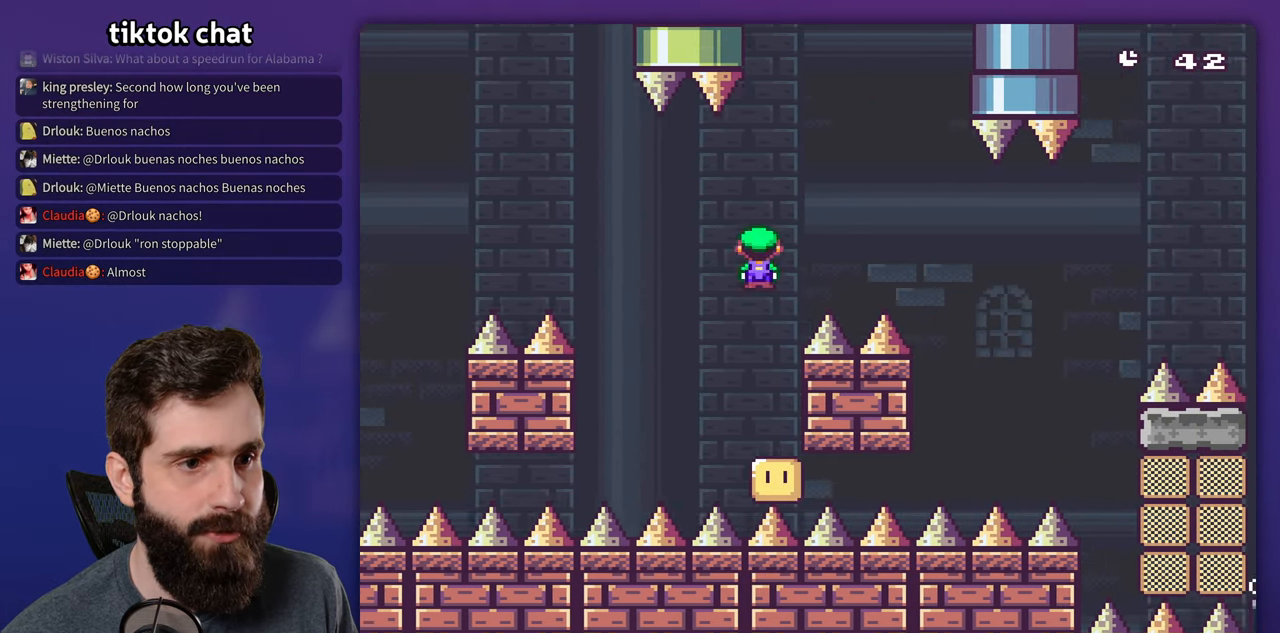
{"dt_ms": 1000, "buttons": ["A", "X", "DPAD_RIGHT"], "events": [[150, "A", "up"], [467, "DPAD_RIGHT", "up"], [484, "DPAD_LEFT", "down"], [500, "A", "down"], [534, "DPAD_LEFT", "up"], [550, "DPAD_RIGHT", "down"]]}
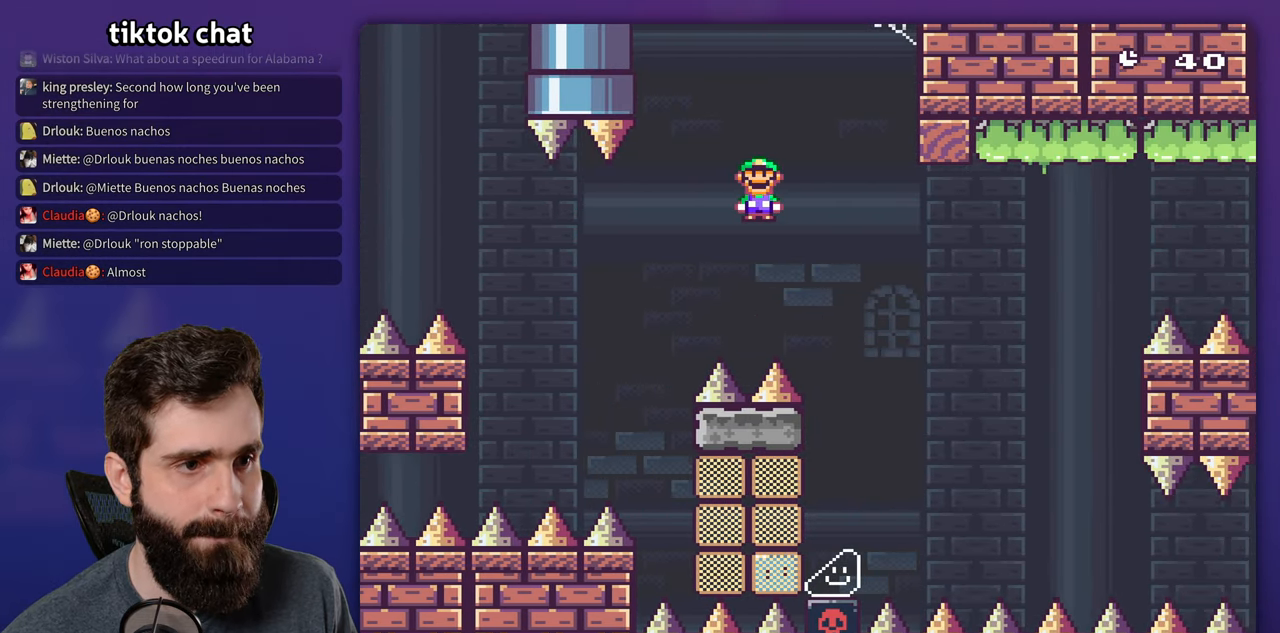
{"dt_ms": 500, "buttons": ["A", "X"], "events": [[84, "A", "up"], [234, "A", "down"], [500, "DPAD_RIGHT", "up"]]}
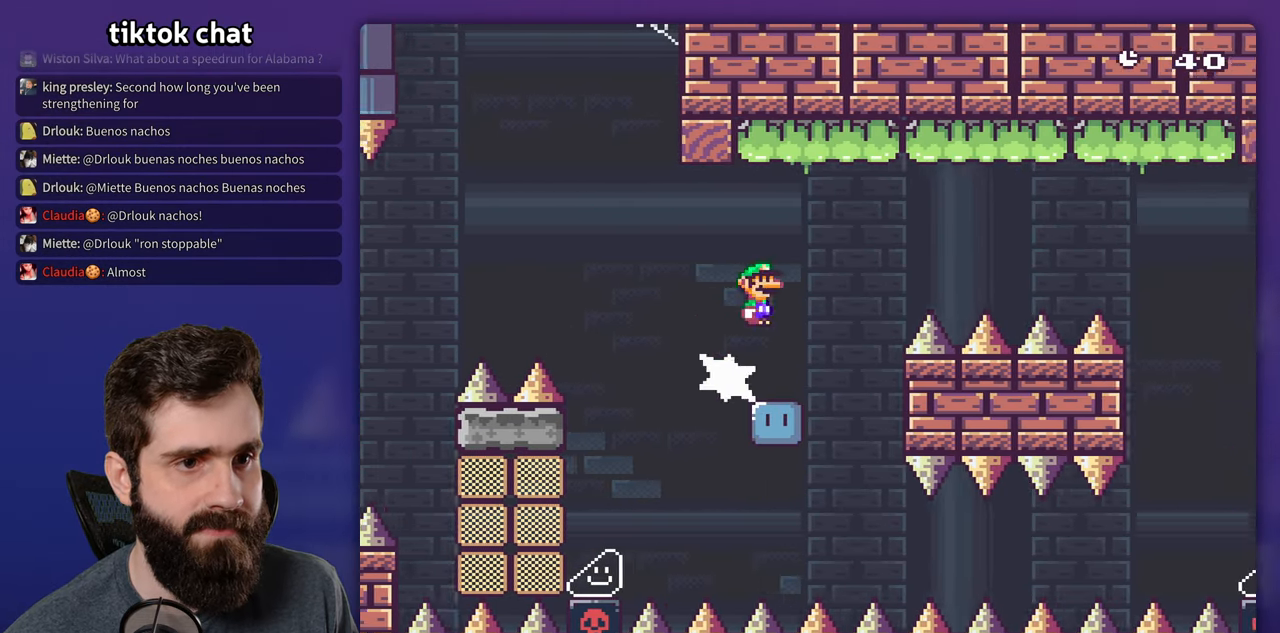
{"dt_ms": 500, "buttons": ["A", "X", "DPAD_RIGHT"], "events": [[150, "DPAD_RIGHT", "down"]]}
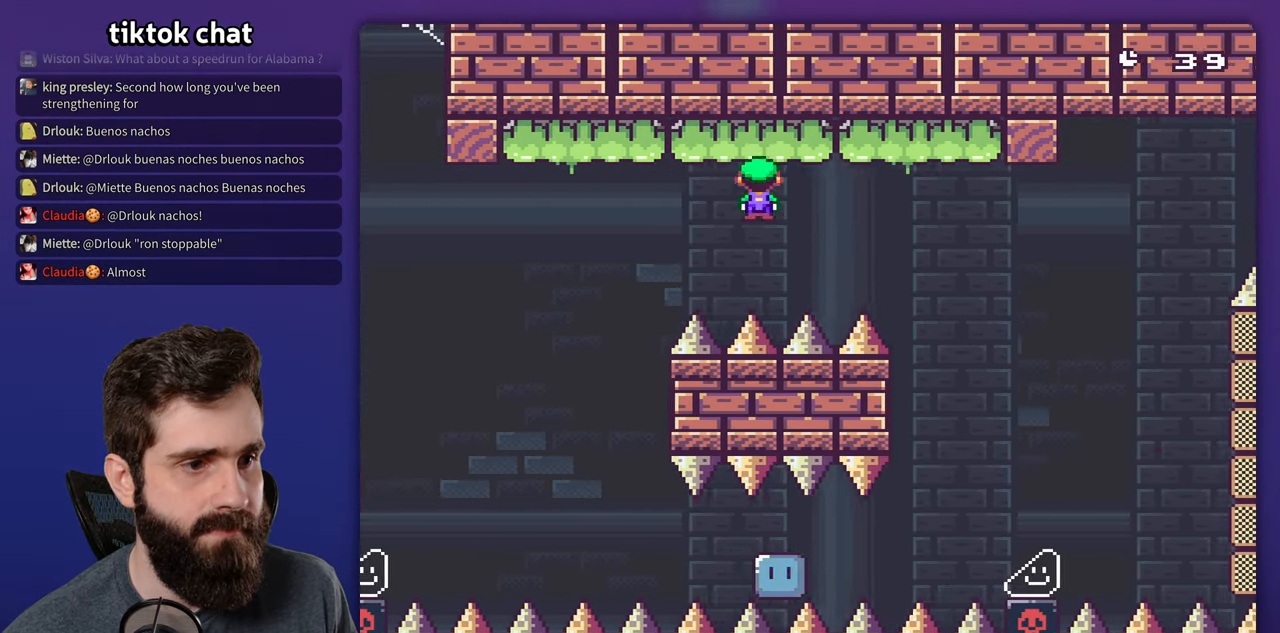
{"dt_ms": 500, "buttons": ["A", "X", "DPAD_RIGHT"], "events": [[333, "A", "up"], [500, "A", "down"]]}
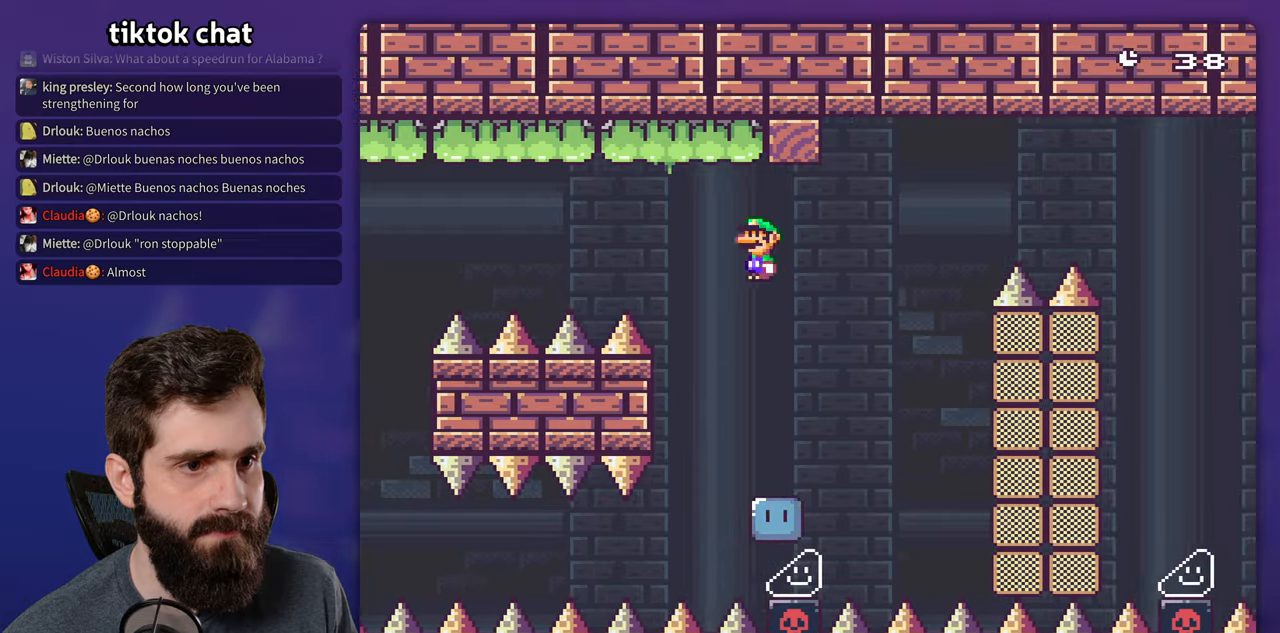
{"dt_ms": 500, "buttons": ["A", "X", "DPAD_RIGHT"], "events": []}
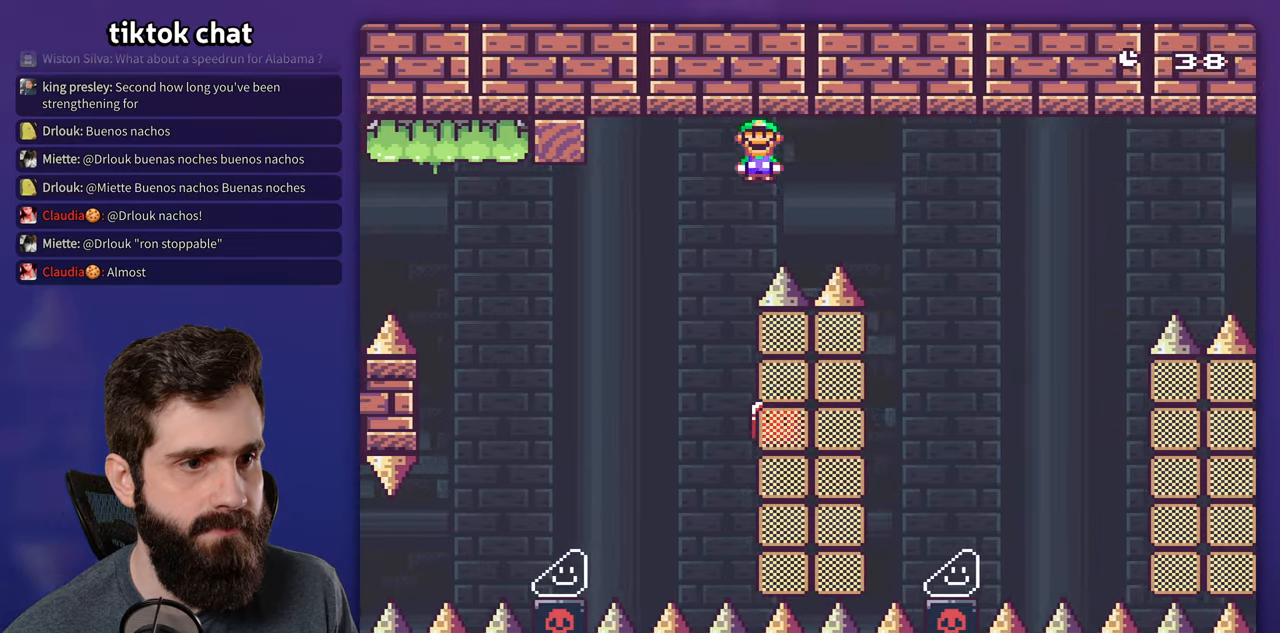
{"dt_ms": 500, "buttons": ["A", "X", "DPAD_RIGHT"], "events": [[233, "A", "up"], [366, "A", "down"]]}
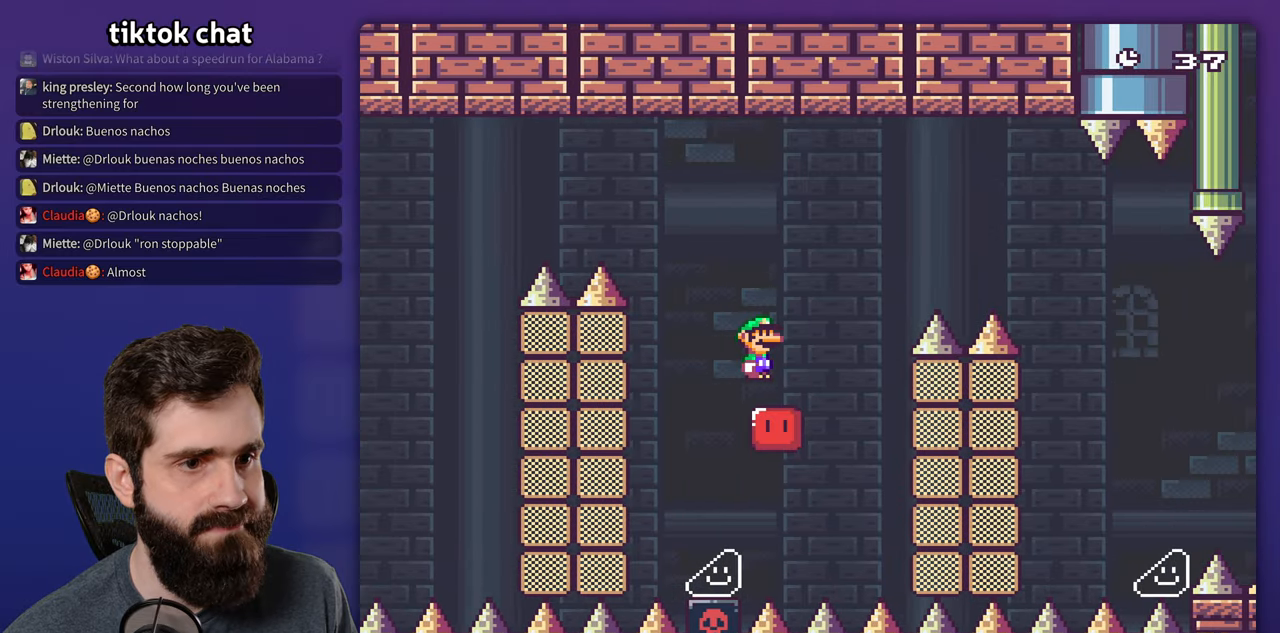
{"dt_ms": 500, "buttons": ["A", "X", "DPAD_RIGHT"], "events": [[216, "A", "up"], [300, "A", "down"]]}
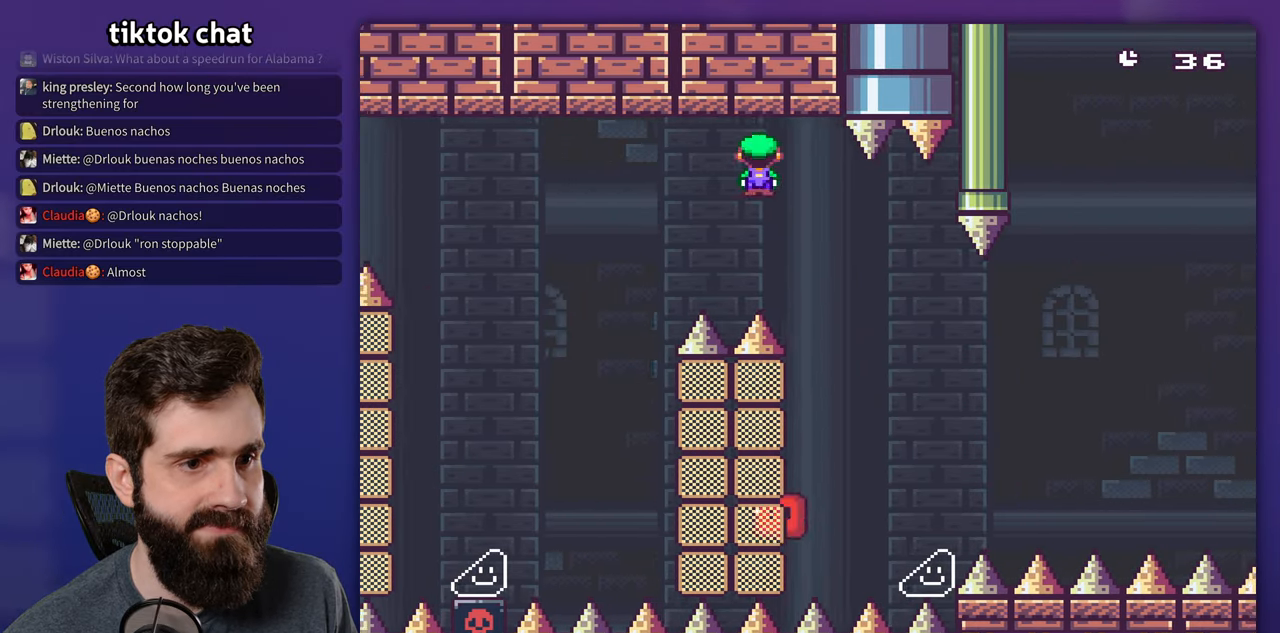
{"dt_ms": 500, "buttons": ["X", "DPAD_RIGHT"], "events": [[216, "A", "up"]]}
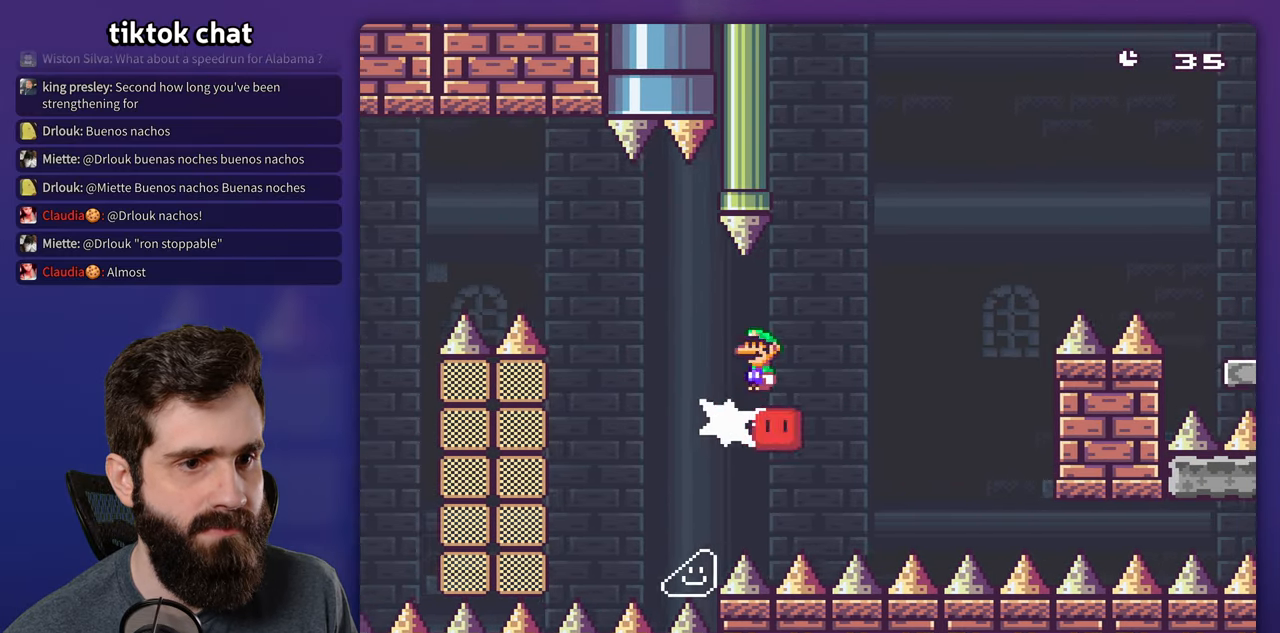
{"dt_ms": 500, "buttons": ["A", "X", "DPAD_RIGHT"], "events": [[133, "A", "down"]]}
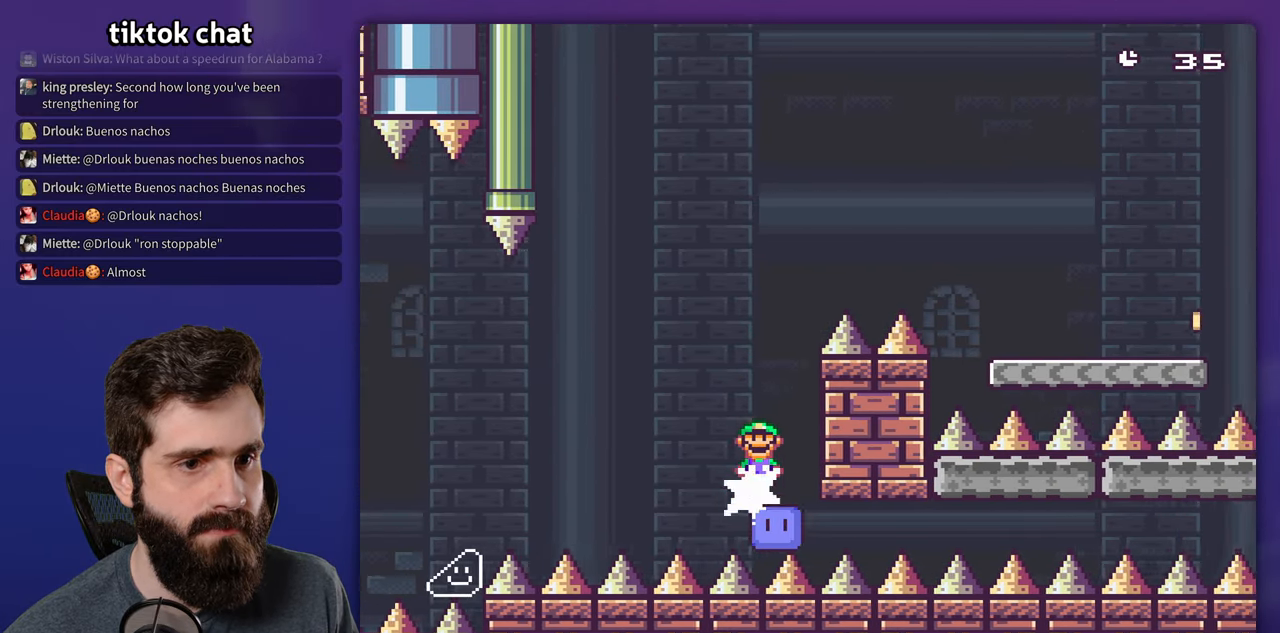
{"dt_ms": 500, "buttons": ["A", "X", "DPAD_RIGHT"], "events": [[50, "DPAD_RIGHT", "up"], [83, "DPAD_LEFT", "down"], [200, "DPAD_LEFT", "up"], [216, "DPAD_RIGHT", "down"]]}